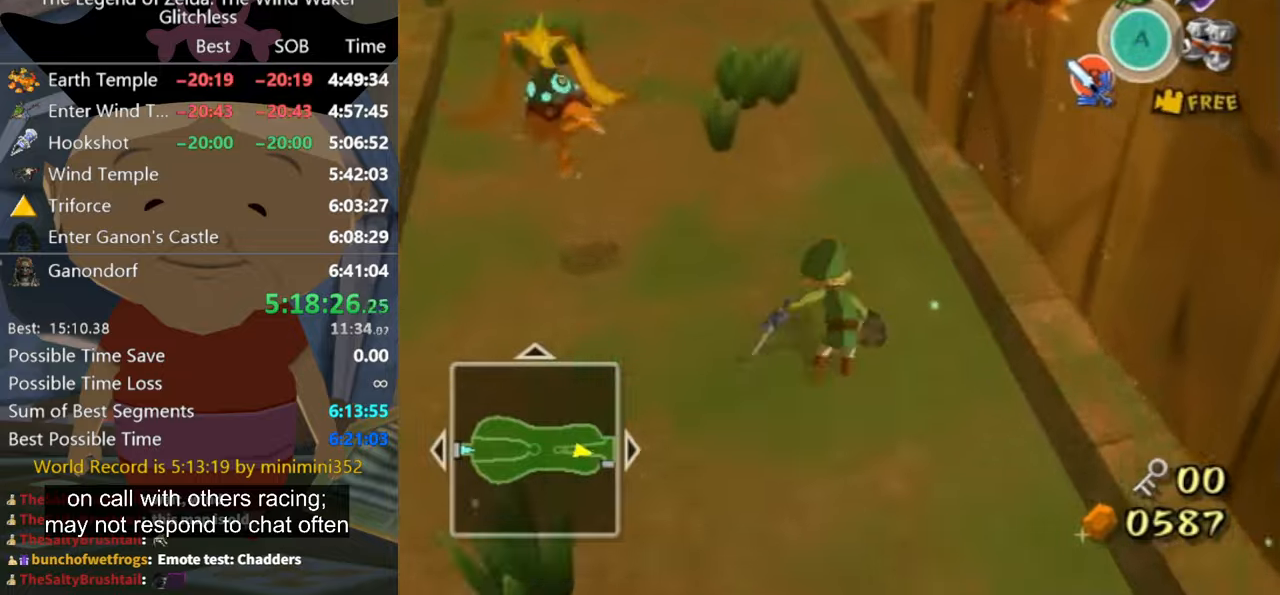
Gameplay with a controller (Nintendo layout); each line is a JSON object with the inputs held at the frame after it. "button_events" lists button changes between this image and that frame as [ms after this image, input, new state], when the widget could be followed in between (sticks are given only as held states). Not read: L2 L3 R3.
{"buttons": [], "left_stick": "up", "right_stick": "center", "button_events": []}
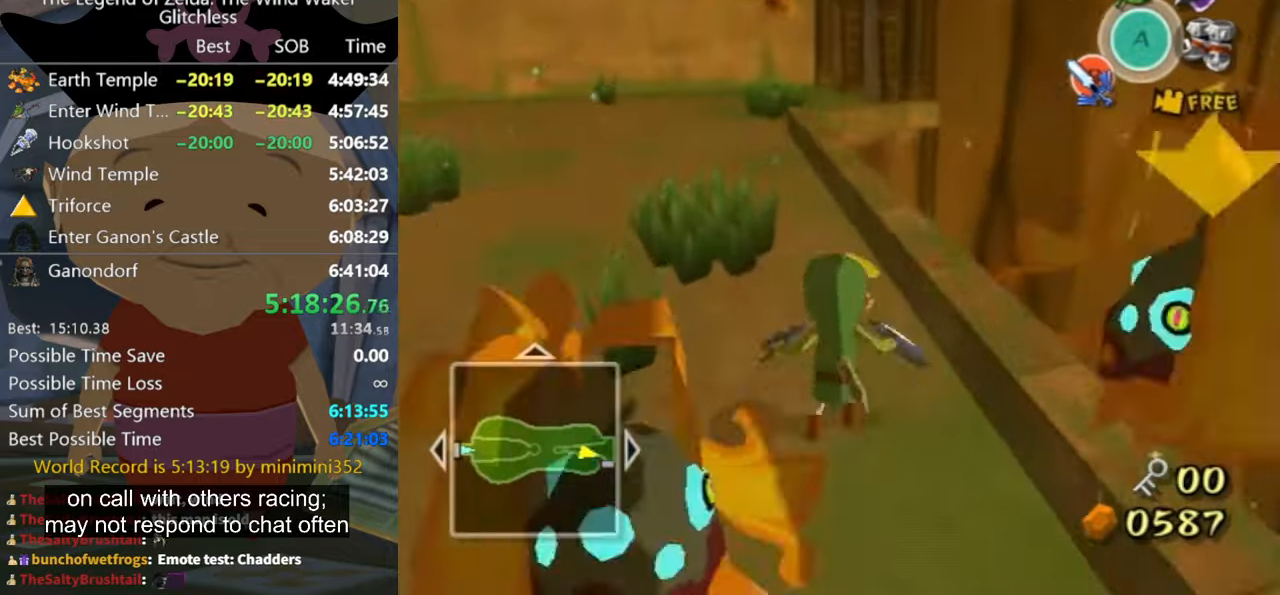
{"buttons": [], "left_stick": "up", "right_stick": "center", "button_events": []}
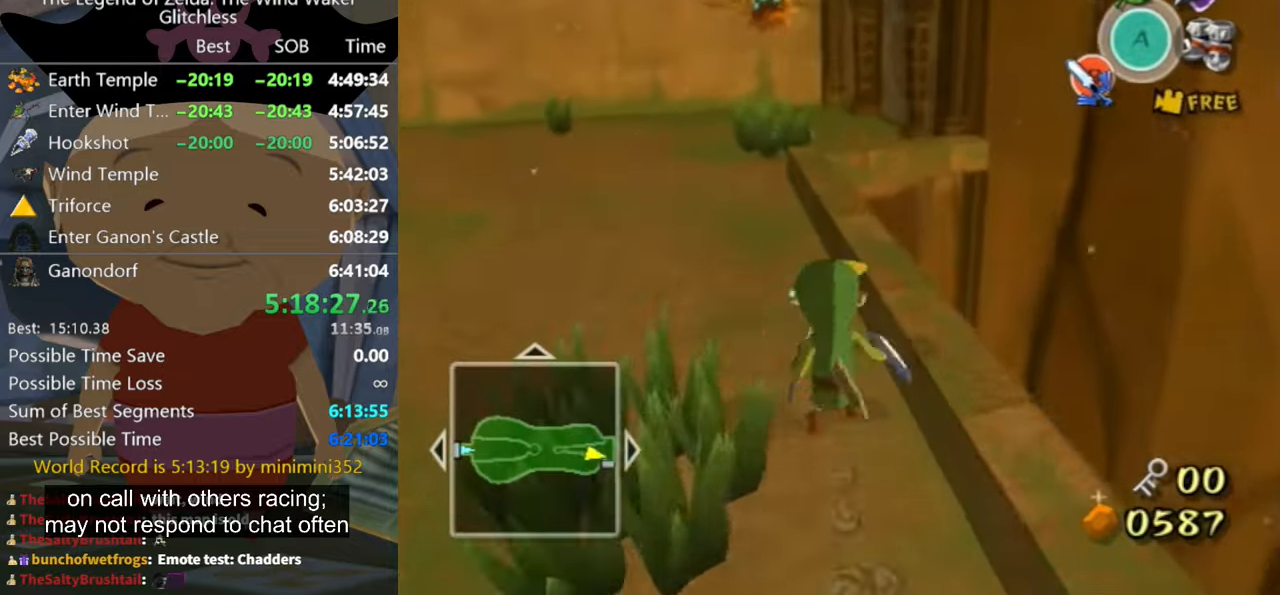
{"buttons": [], "left_stick": "up", "right_stick": "center", "button_events": [[133, "A", "down"], [200, "A", "up"]]}
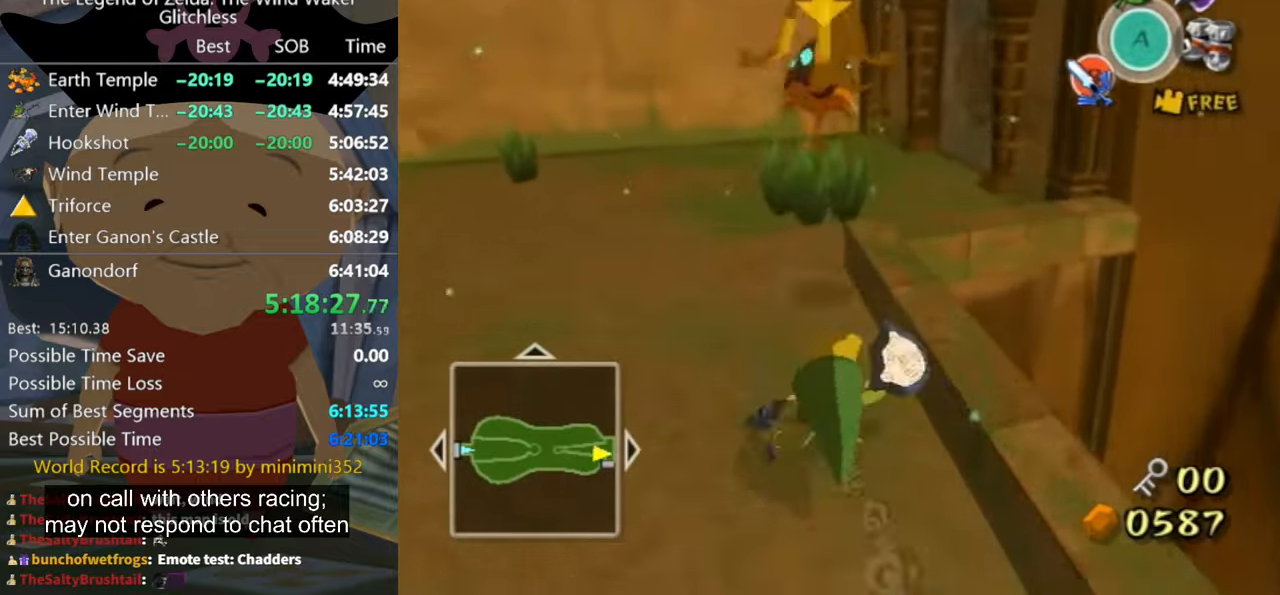
{"buttons": [], "left_stick": "up-right", "right_stick": "left", "button_events": [[266, "A", "down"], [333, "A", "up"]]}
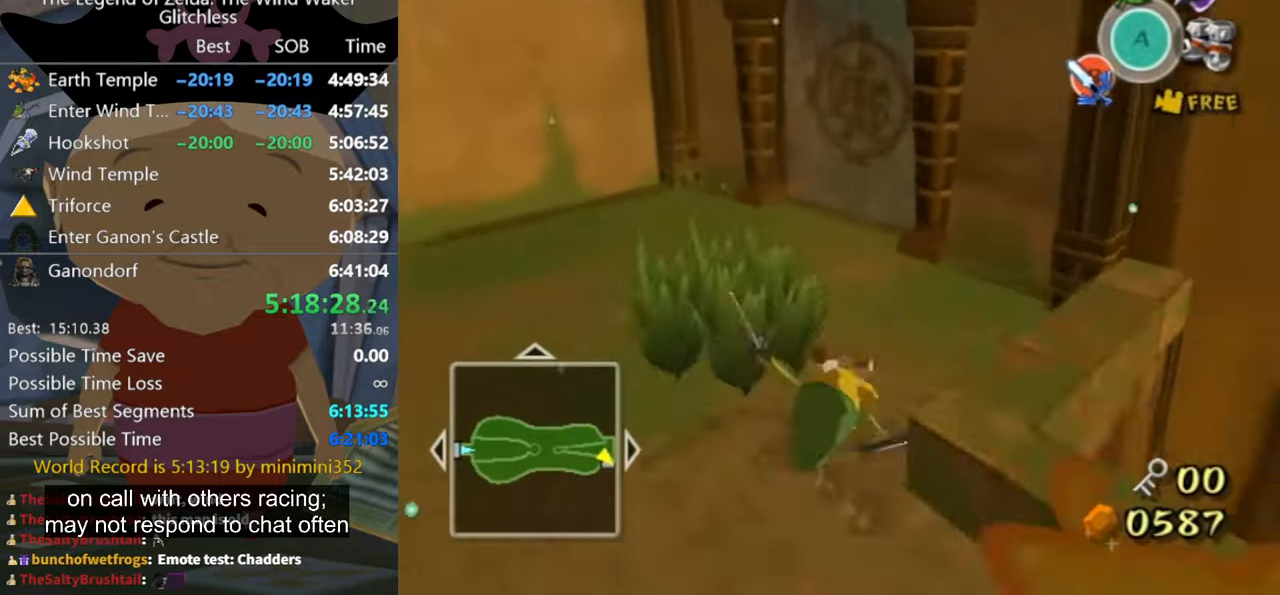
{"buttons": [], "left_stick": "up-right", "right_stick": "center", "button_events": []}
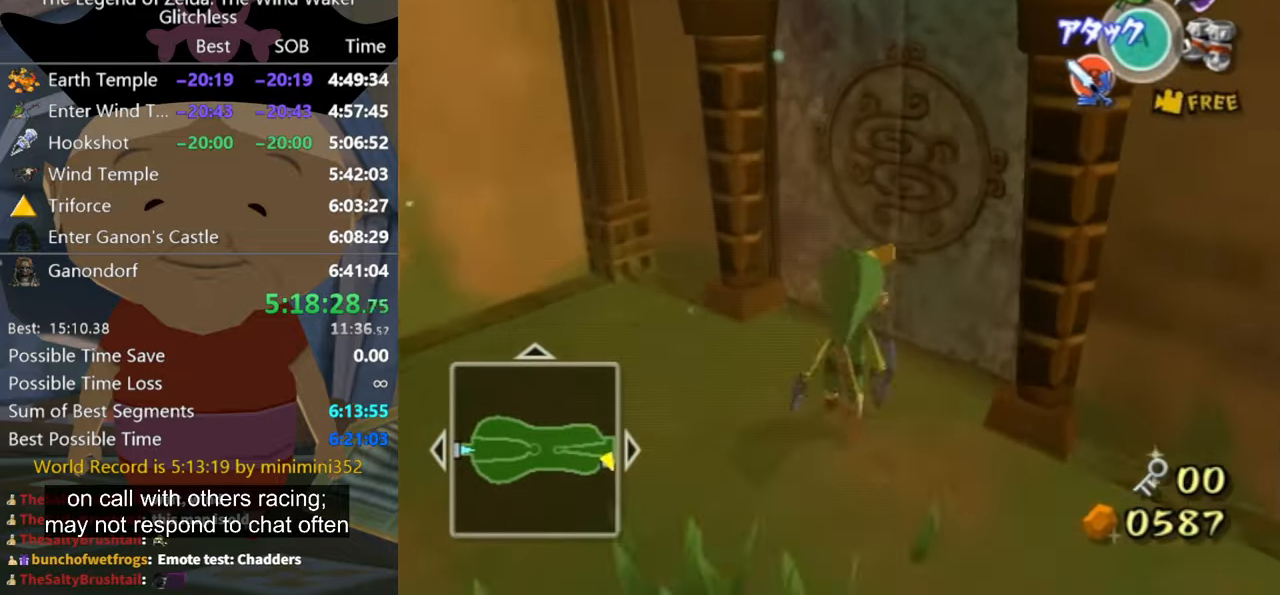
{"buttons": [], "left_stick": "center", "right_stick": "center", "button_events": [[300, "A", "down"], [366, "A", "up"]]}
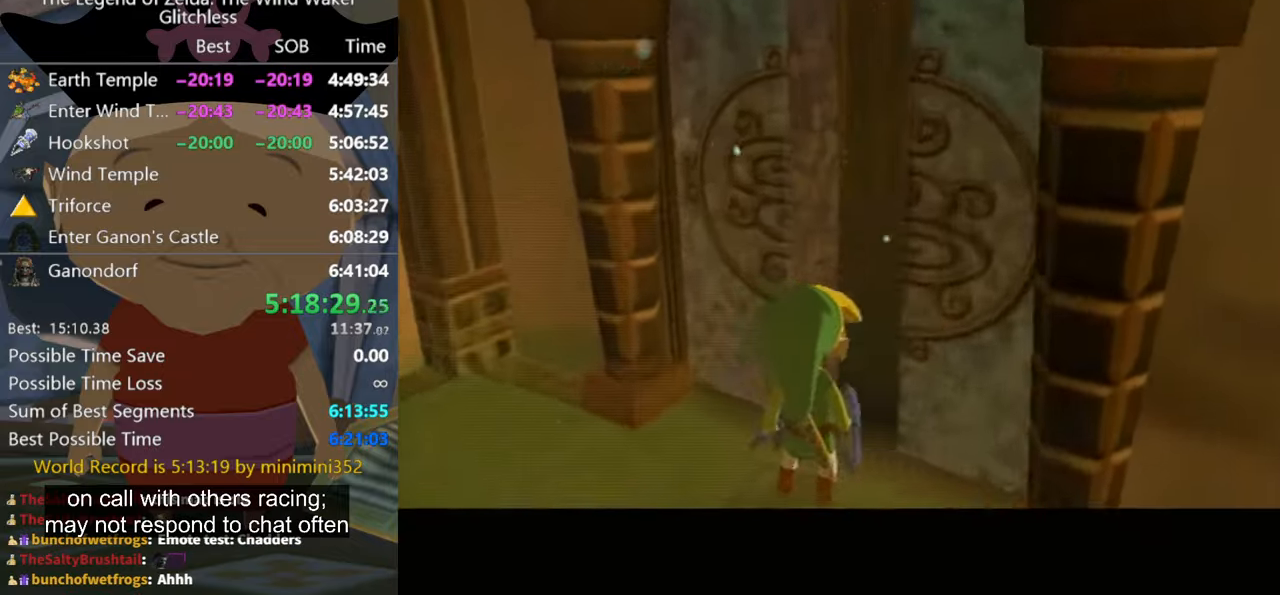
{"buttons": [], "left_stick": "center", "right_stick": "center", "button_events": []}
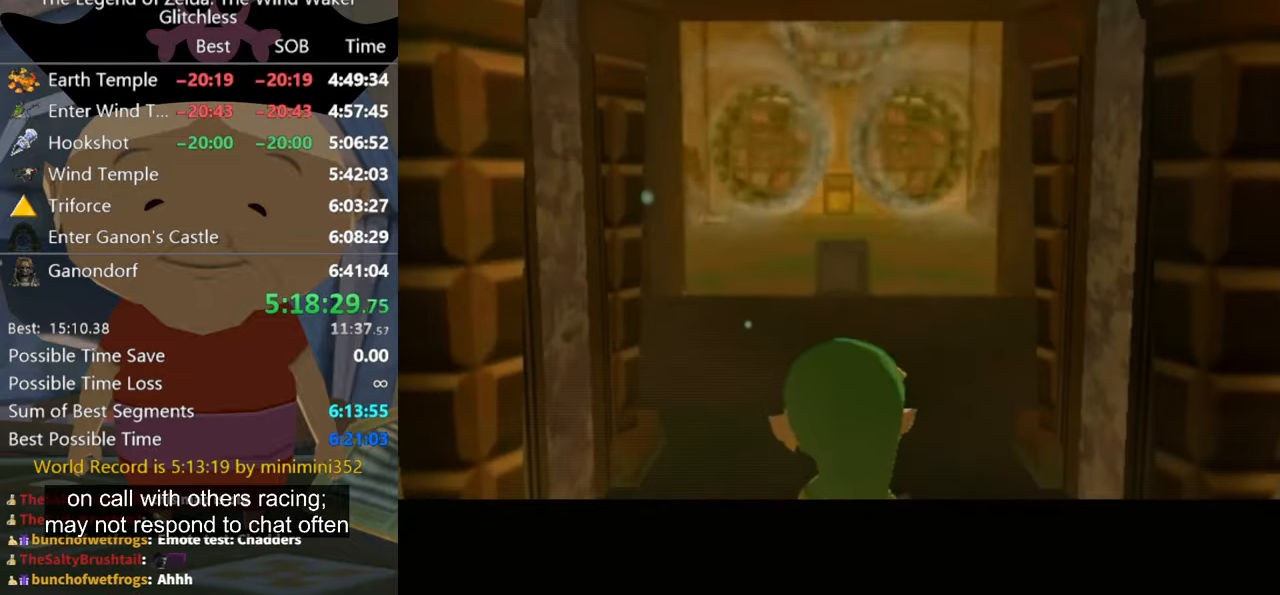
{"buttons": [], "left_stick": "up", "right_stick": "center", "button_events": []}
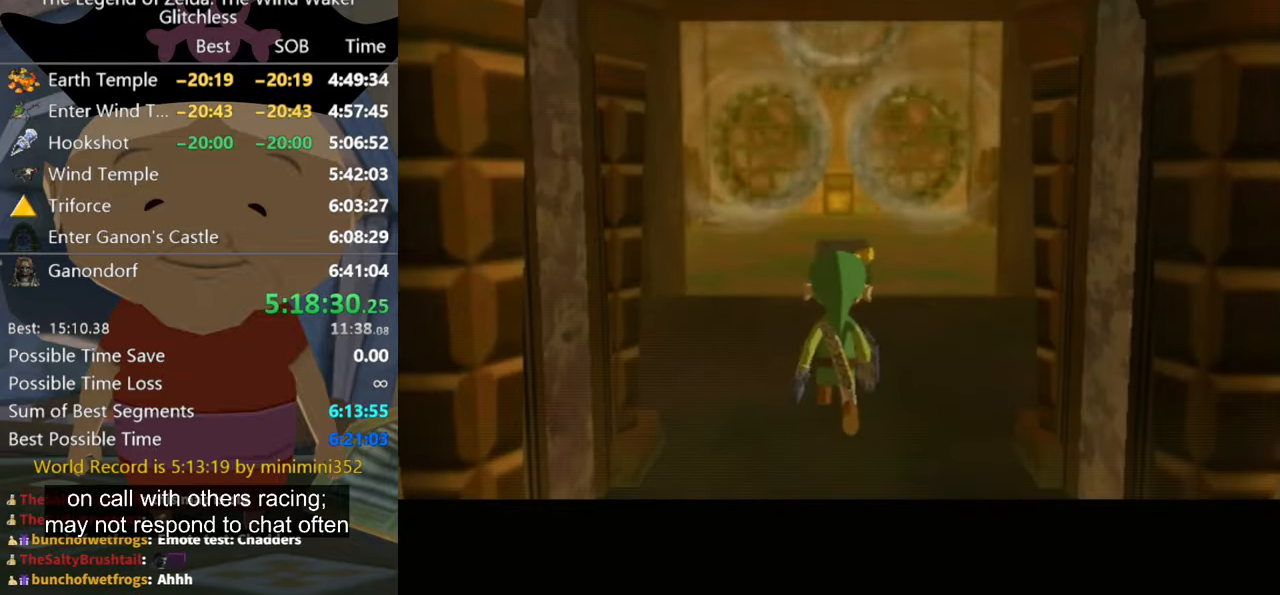
{"buttons": [], "left_stick": "up", "right_stick": "center", "button_events": []}
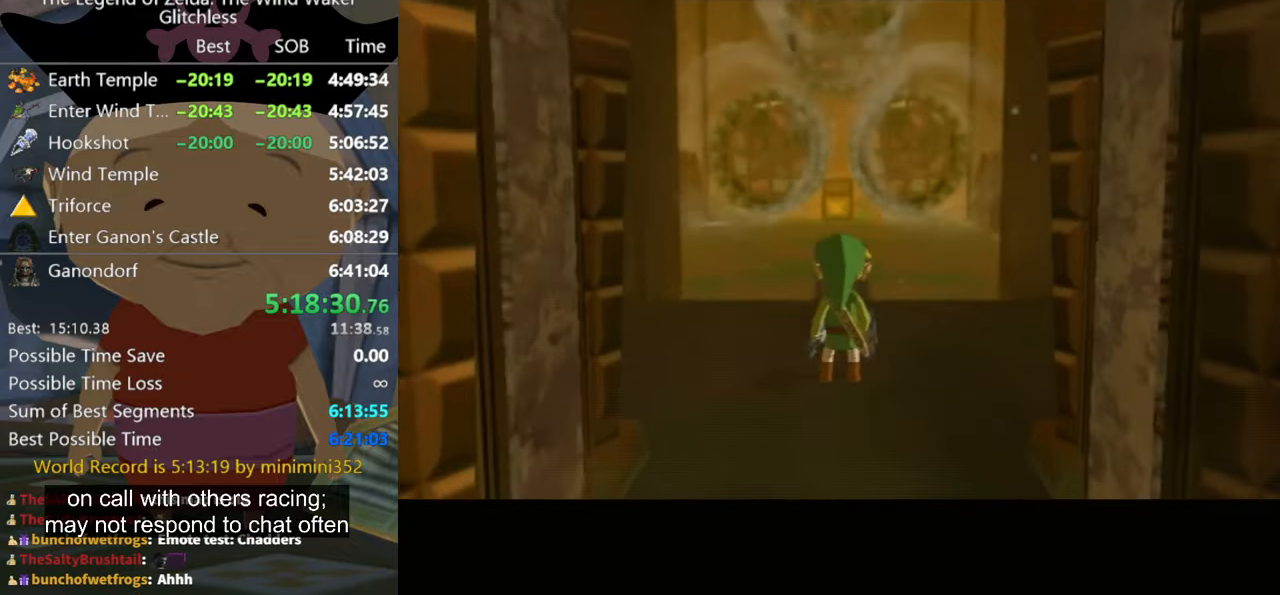
{"buttons": [], "left_stick": "up", "right_stick": "center", "button_events": []}
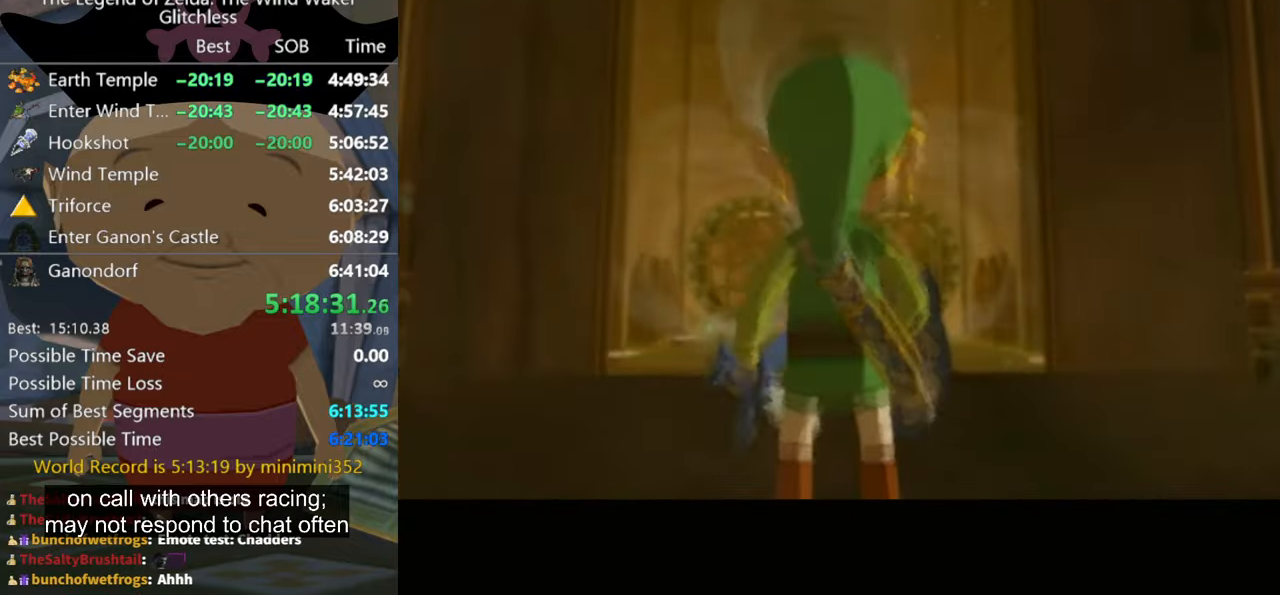
{"buttons": [], "left_stick": "up", "right_stick": "center", "button_events": [[400, "A", "down"], [467, "A", "up"]]}
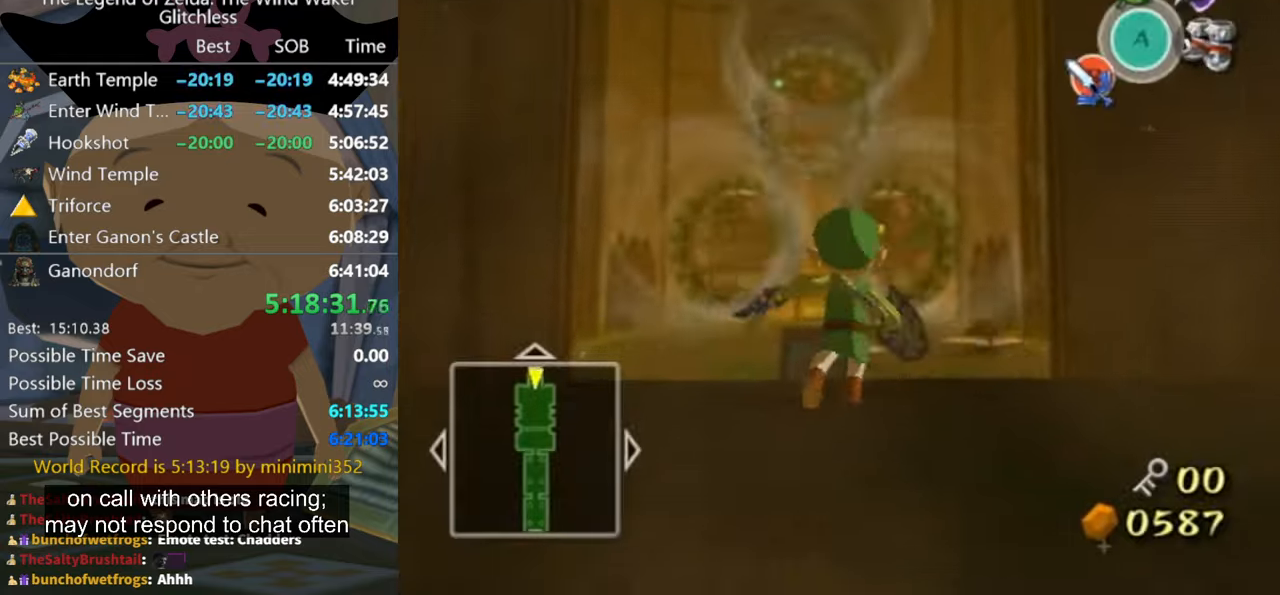
{"buttons": [], "left_stick": "up", "right_stick": "center", "button_events": []}
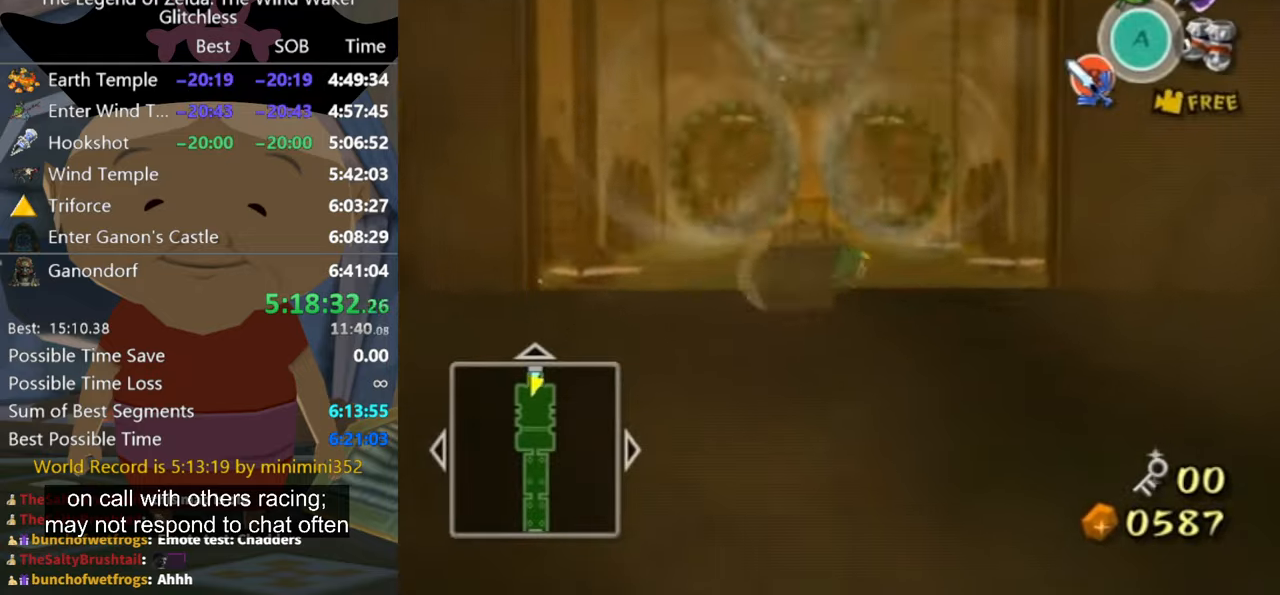
{"buttons": [], "left_stick": "up", "right_stick": "center", "button_events": []}
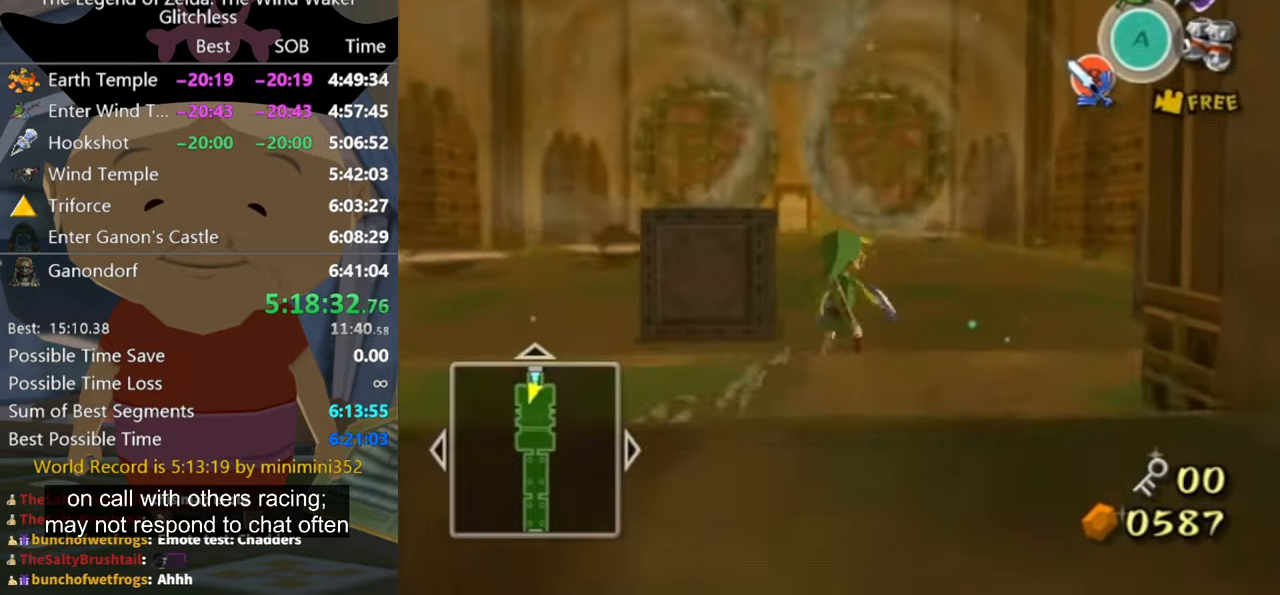
{"buttons": [], "left_stick": "up", "right_stick": "down-right", "button_events": [[100, "A", "down"], [167, "A", "up"]]}
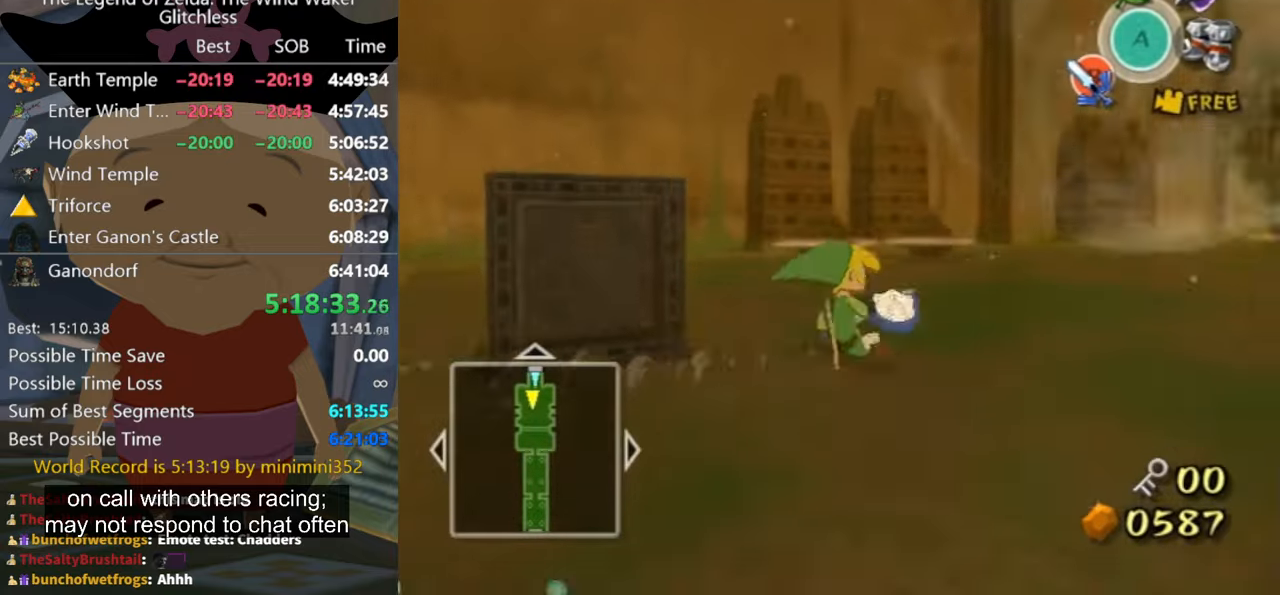
{"buttons": ["A", "L1"], "left_stick": "right", "right_stick": "center", "button_events": [[400, "L1", "down"], [434, "A", "down"]]}
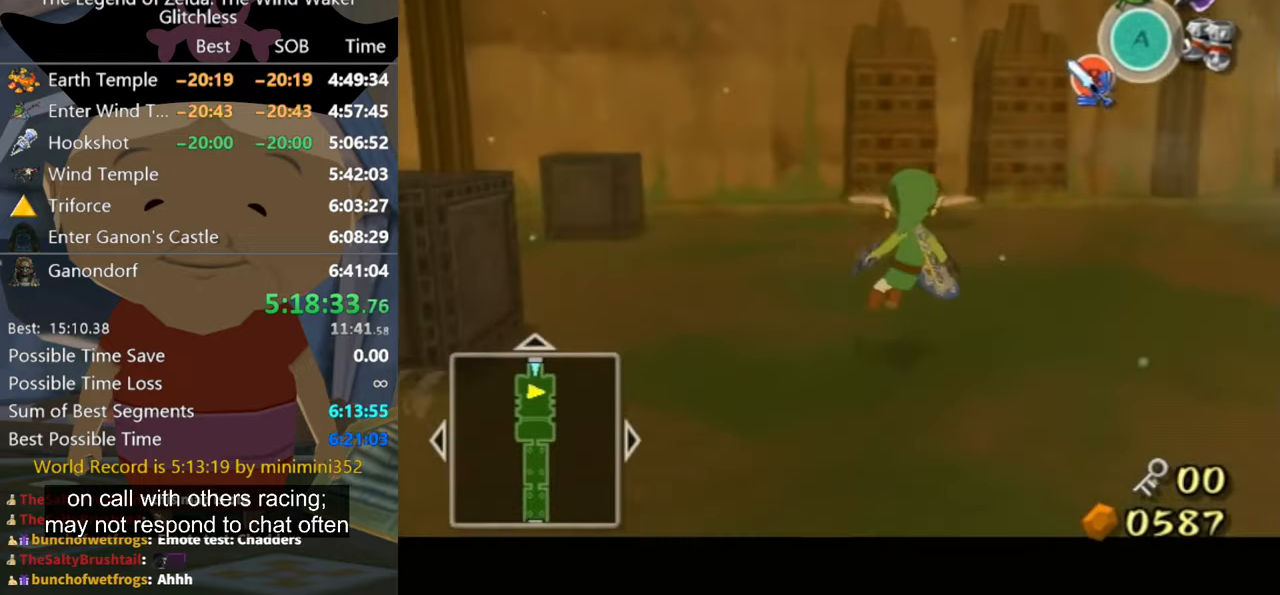
{"buttons": ["L1"], "left_stick": "left", "right_stick": "center", "button_events": [[34, "A", "up"], [34, "X", "down"], [134, "X", "up"]]}
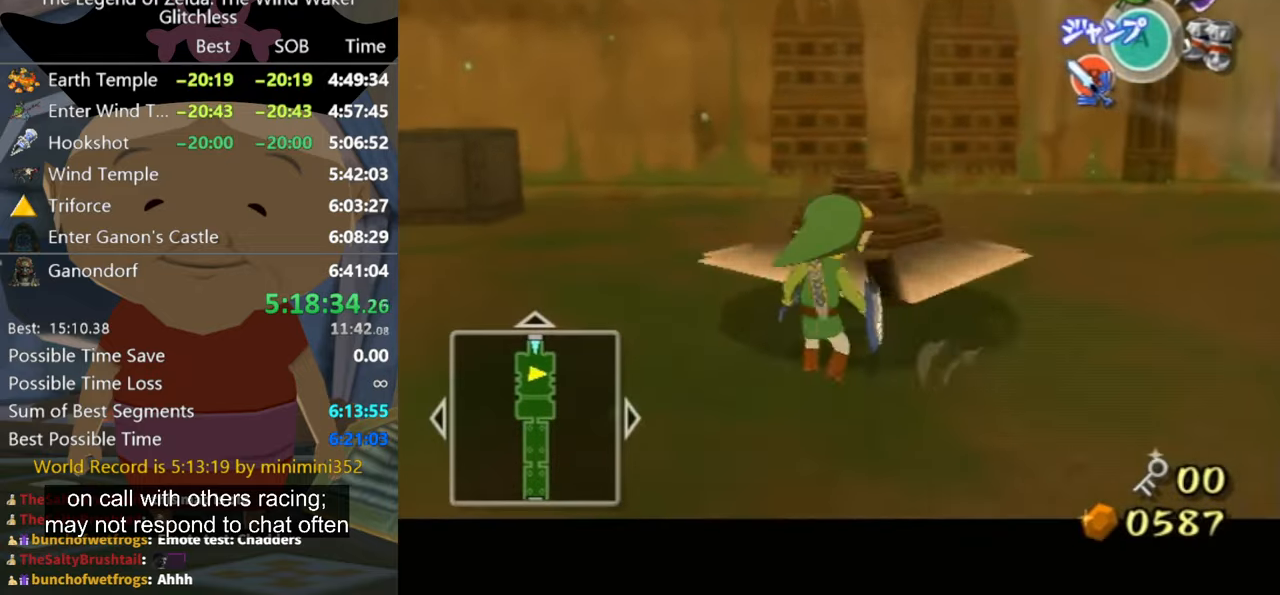
{"buttons": ["L1"], "left_stick": "center", "right_stick": "center", "button_events": []}
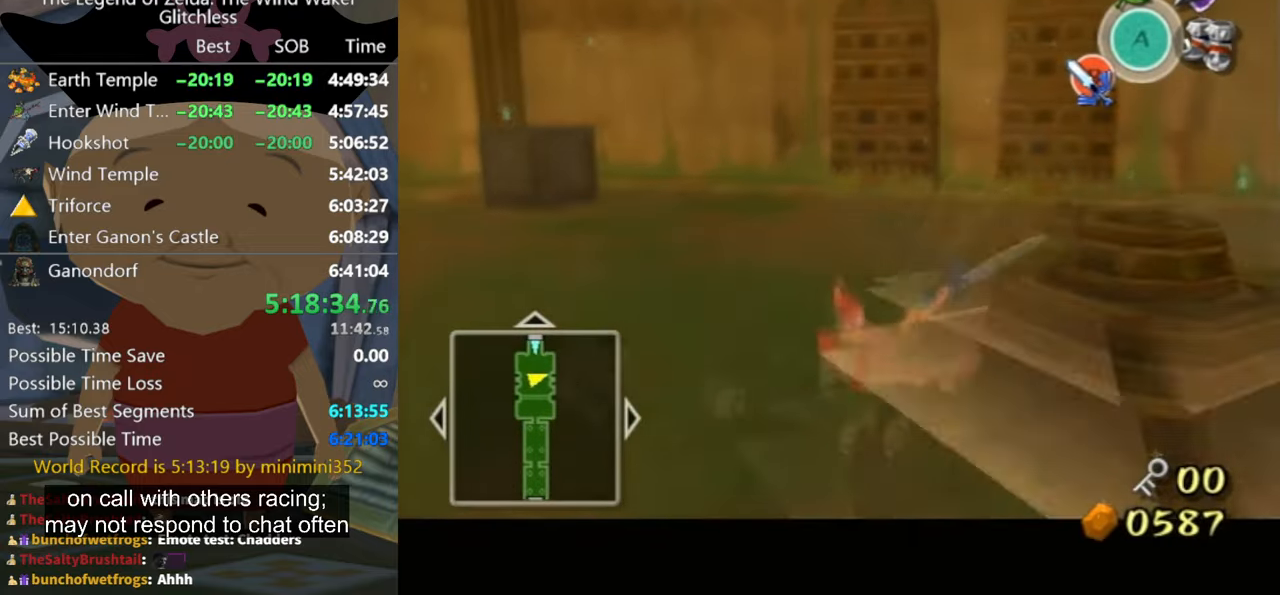
{"buttons": [], "left_stick": "up-right", "right_stick": "center", "button_events": [[100, "L1", "up"]]}
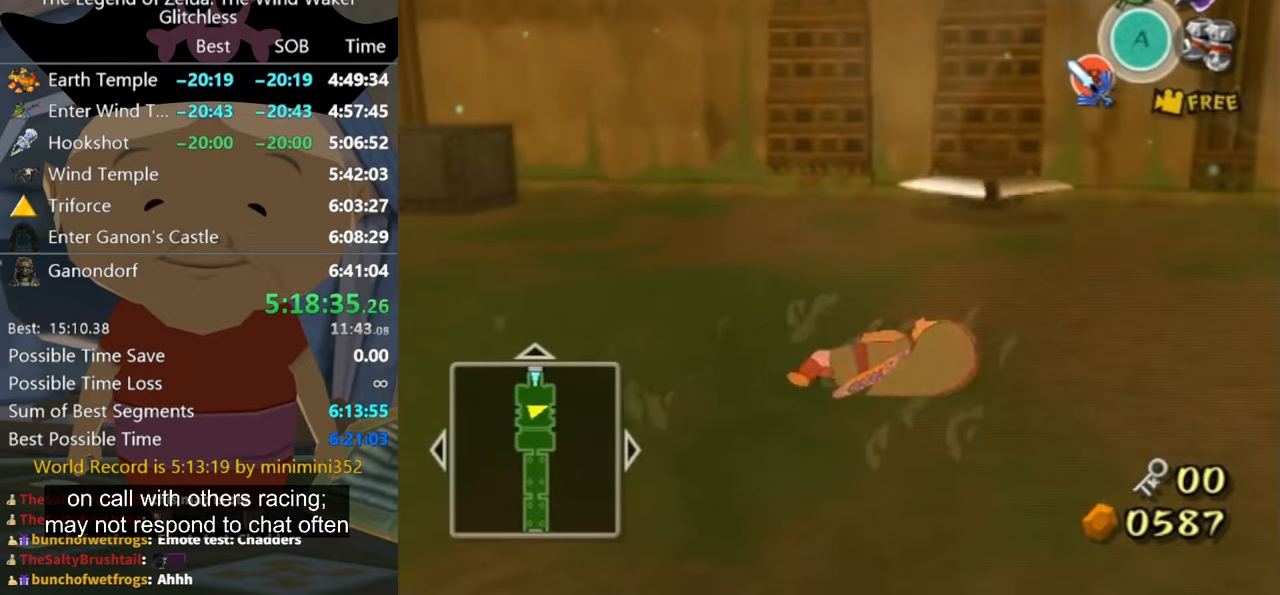
{"buttons": [], "left_stick": "up-right", "right_stick": "center", "button_events": []}
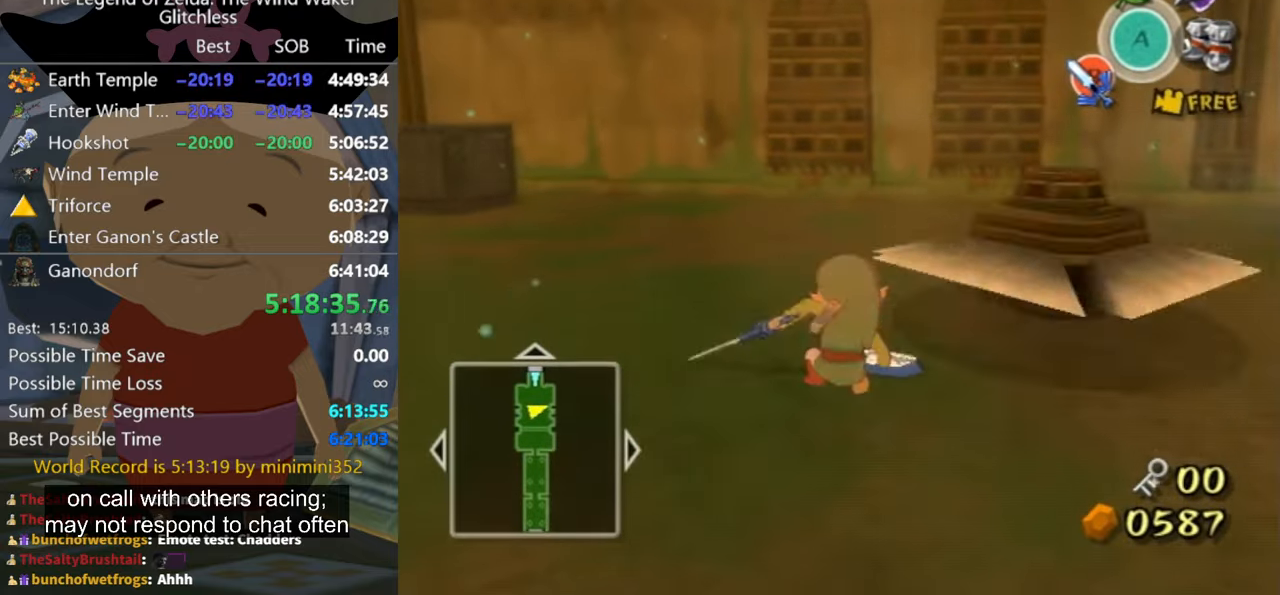
{"buttons": ["L1"], "left_stick": "right", "right_stick": "center", "button_events": [[367, "L1", "down"]]}